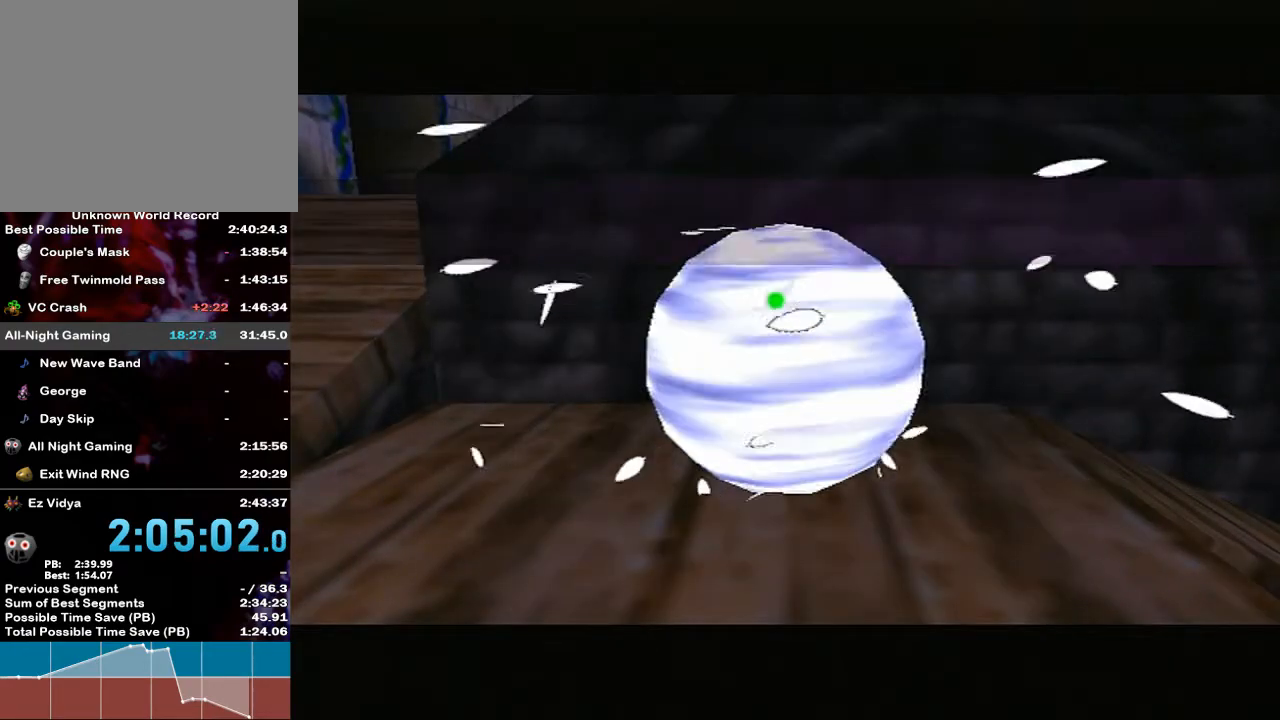
Gameplay with a controller (Nintendo layout); each line is a JSON object with the inputs held at the frame after it. "events" lists button and stick changes between this image and that frame as [ms after this image, input, new state], when the widget could be followed in between. Not read: L3 R3.
{"buttons": [], "left_stick": "down", "right_stick": "center", "events": [[417, "left_stick", "down"]]}
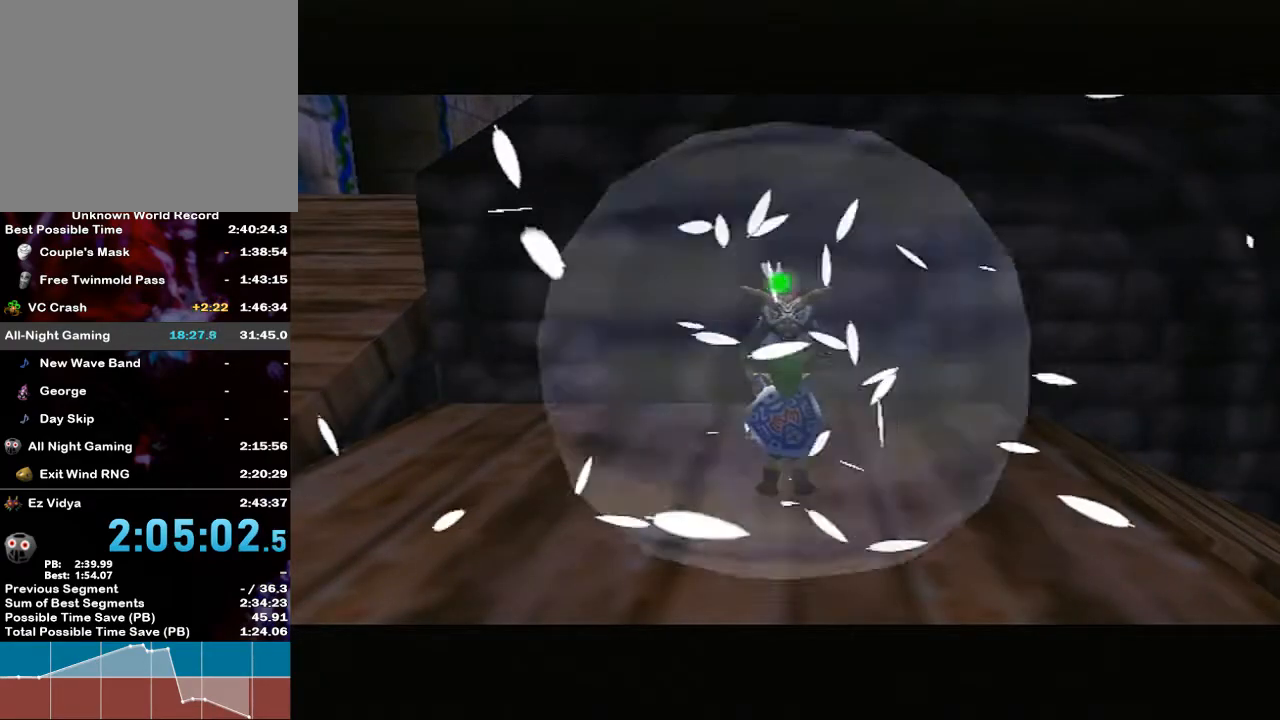
{"buttons": [], "left_stick": "down", "right_stick": "center", "events": []}
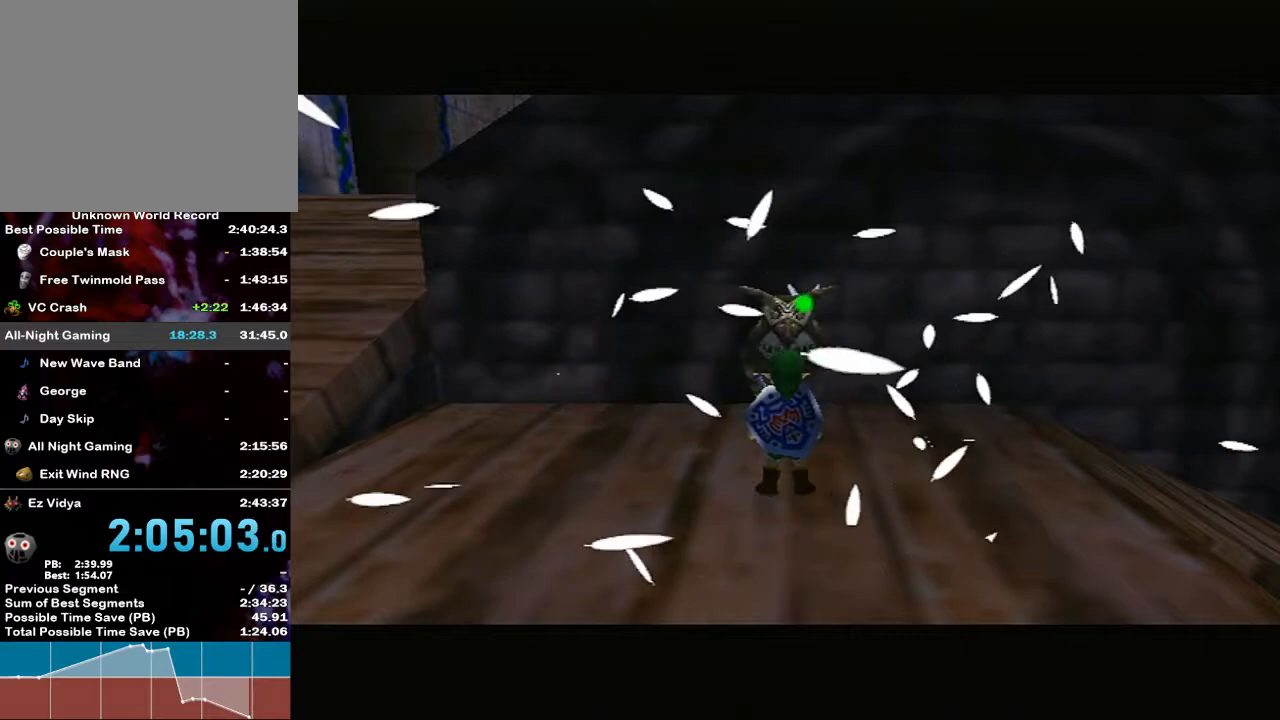
{"buttons": [], "left_stick": "down", "right_stick": "center", "events": []}
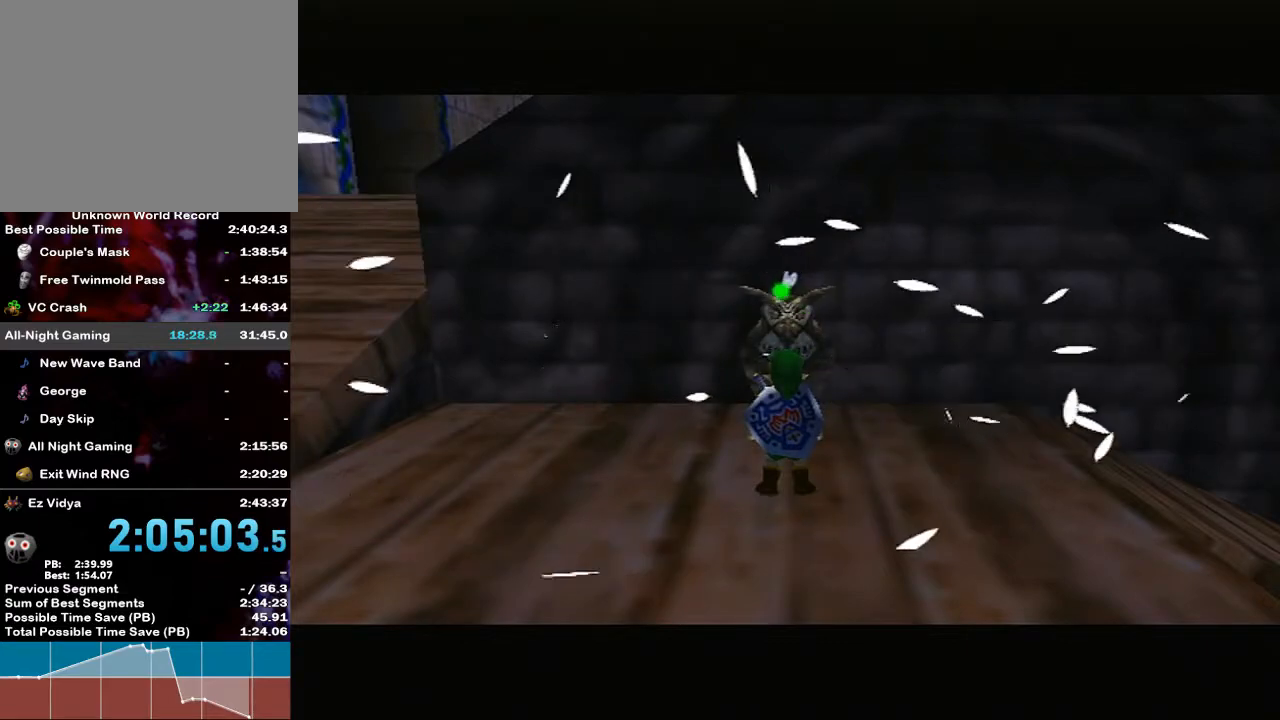
{"buttons": ["X"], "left_stick": "down", "right_stick": "center", "events": [[17, "X", "down"], [117, "X", "up"], [167, "X", "down"], [267, "X", "up"], [333, "X", "down"], [450, "X", "up"], [500, "X", "down"]]}
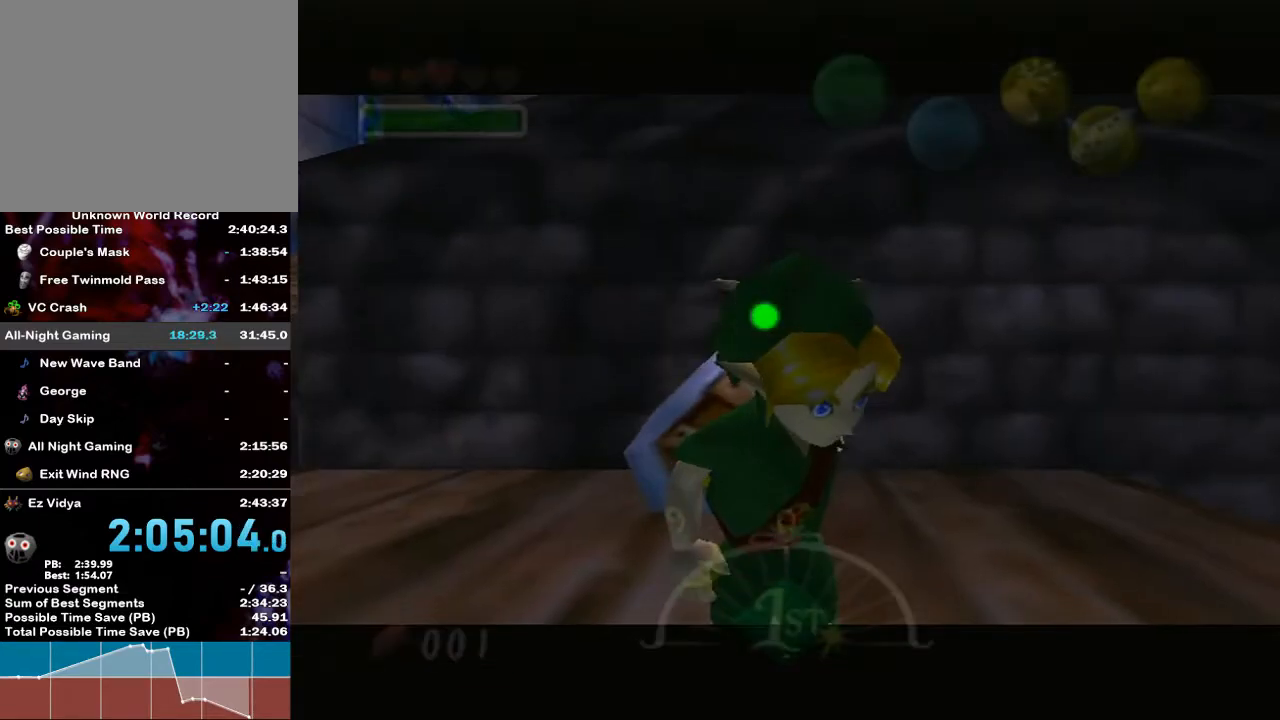
{"buttons": [], "left_stick": "down", "right_stick": "center", "events": [[217, "X", "up"], [300, "X", "down"], [383, "X", "up"]]}
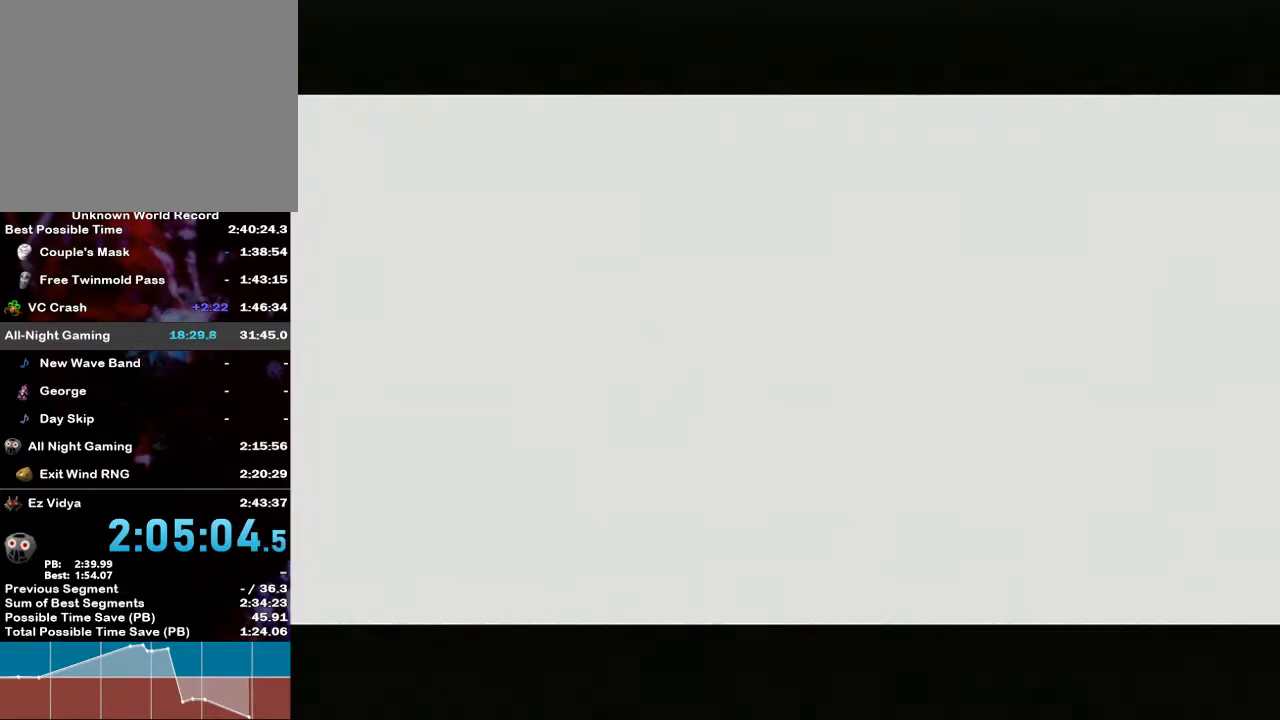
{"buttons": [], "left_stick": "down", "right_stick": "center", "events": []}
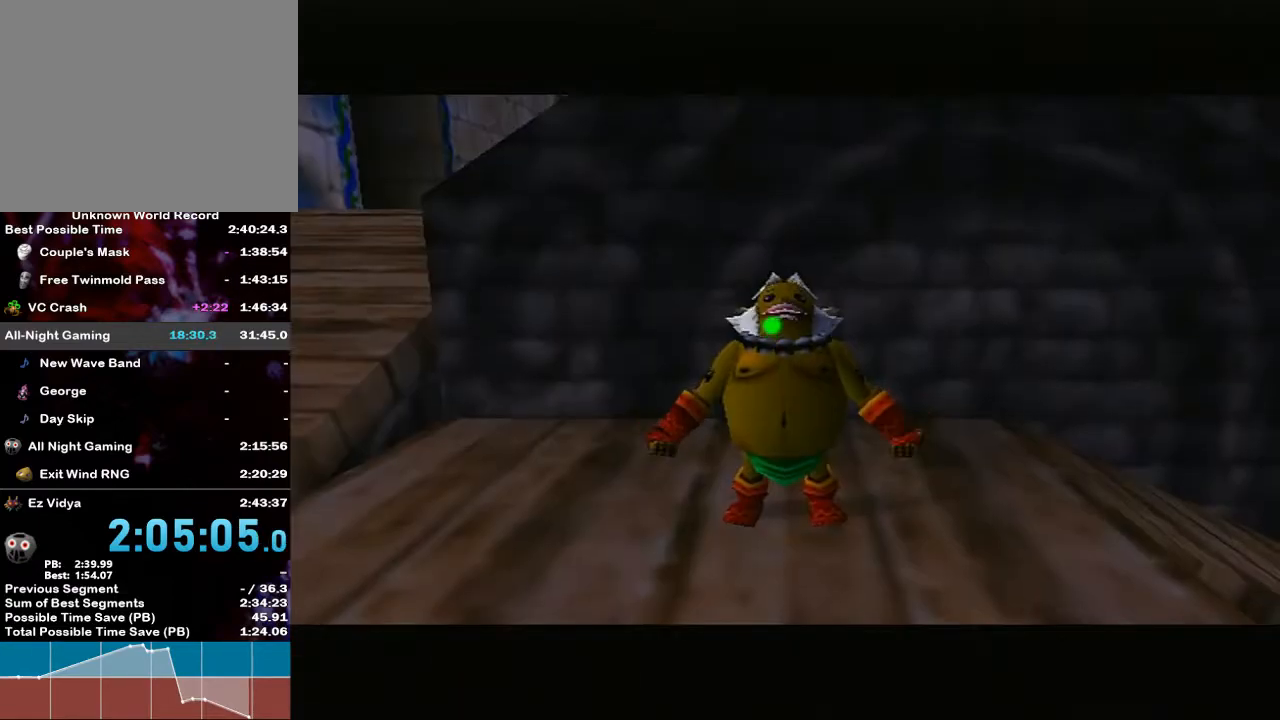
{"buttons": [], "left_stick": "down", "right_stick": "center", "events": []}
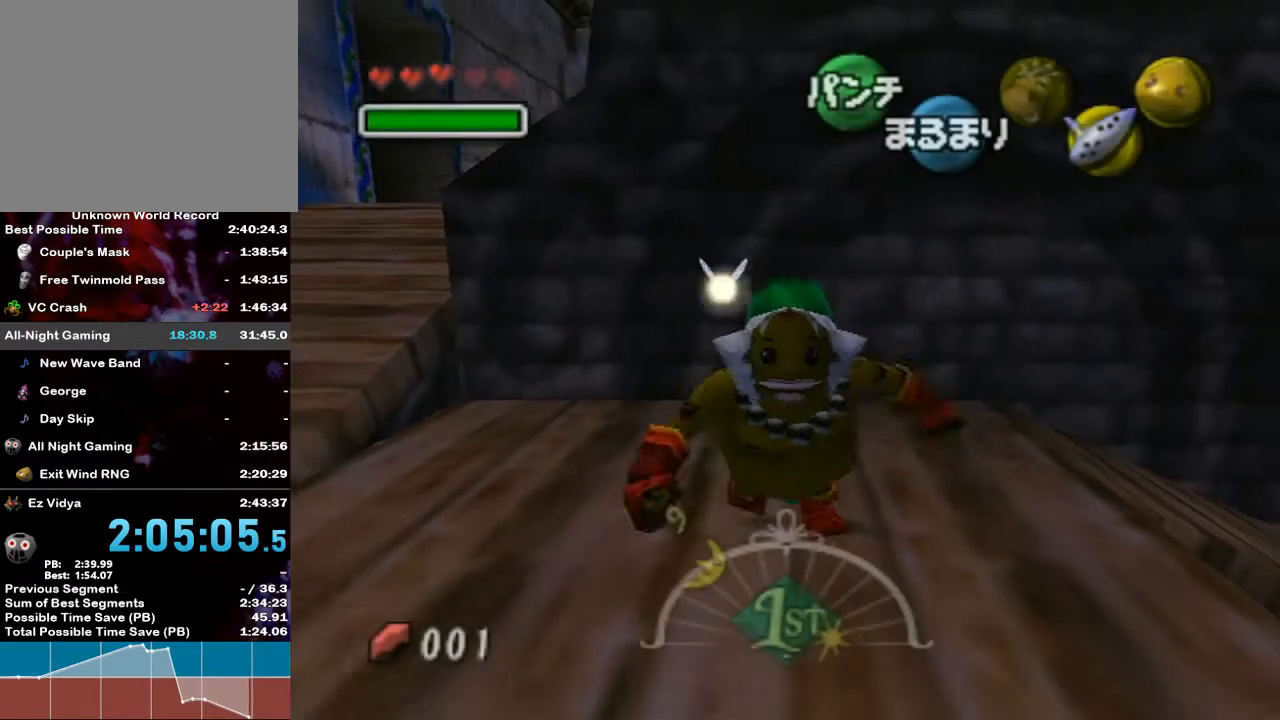
{"buttons": ["A"], "left_stick": "down", "right_stick": "center", "events": [[17, "A", "down"]]}
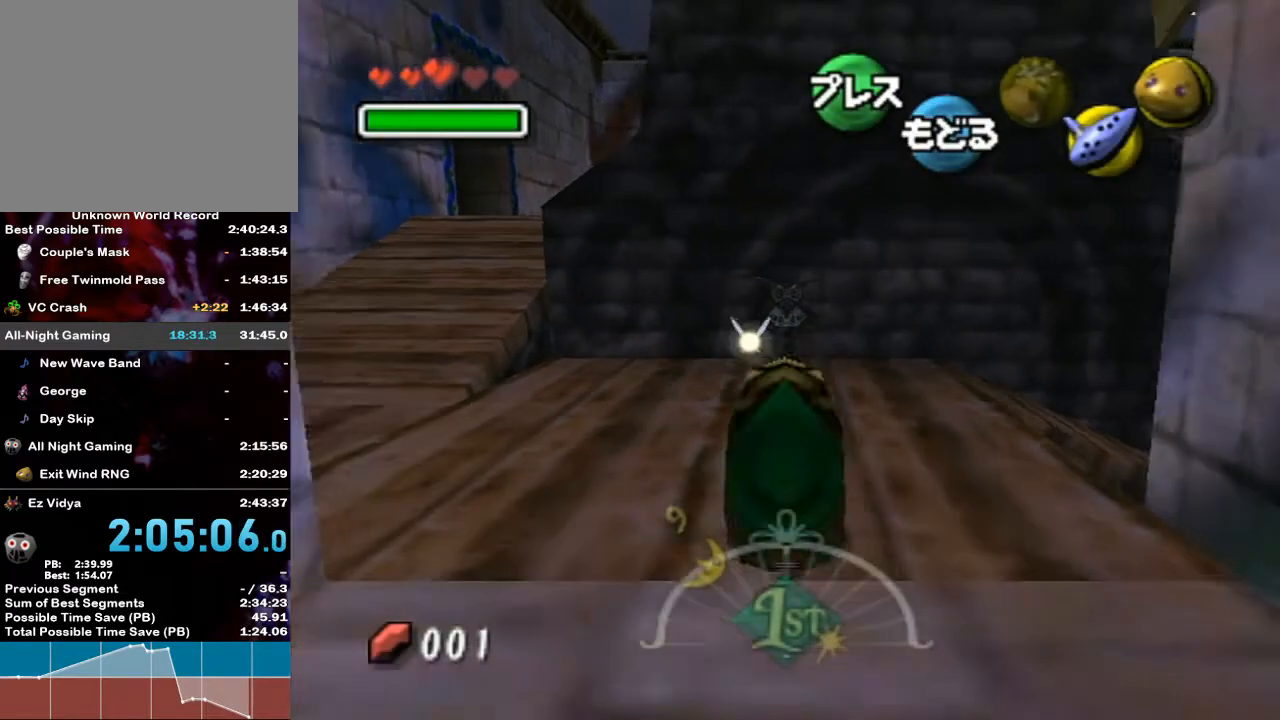
{"buttons": ["A"], "left_stick": "down", "right_stick": "center", "events": []}
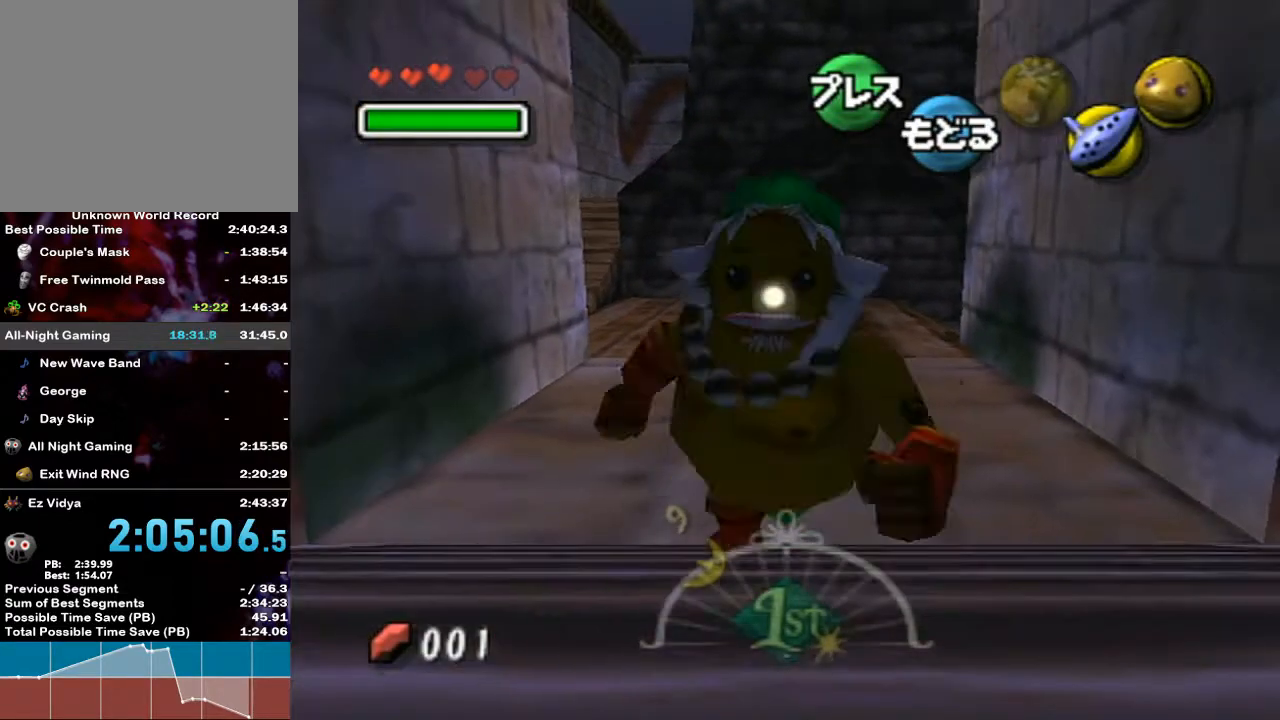
{"buttons": ["A"], "left_stick": "down", "right_stick": "center", "events": []}
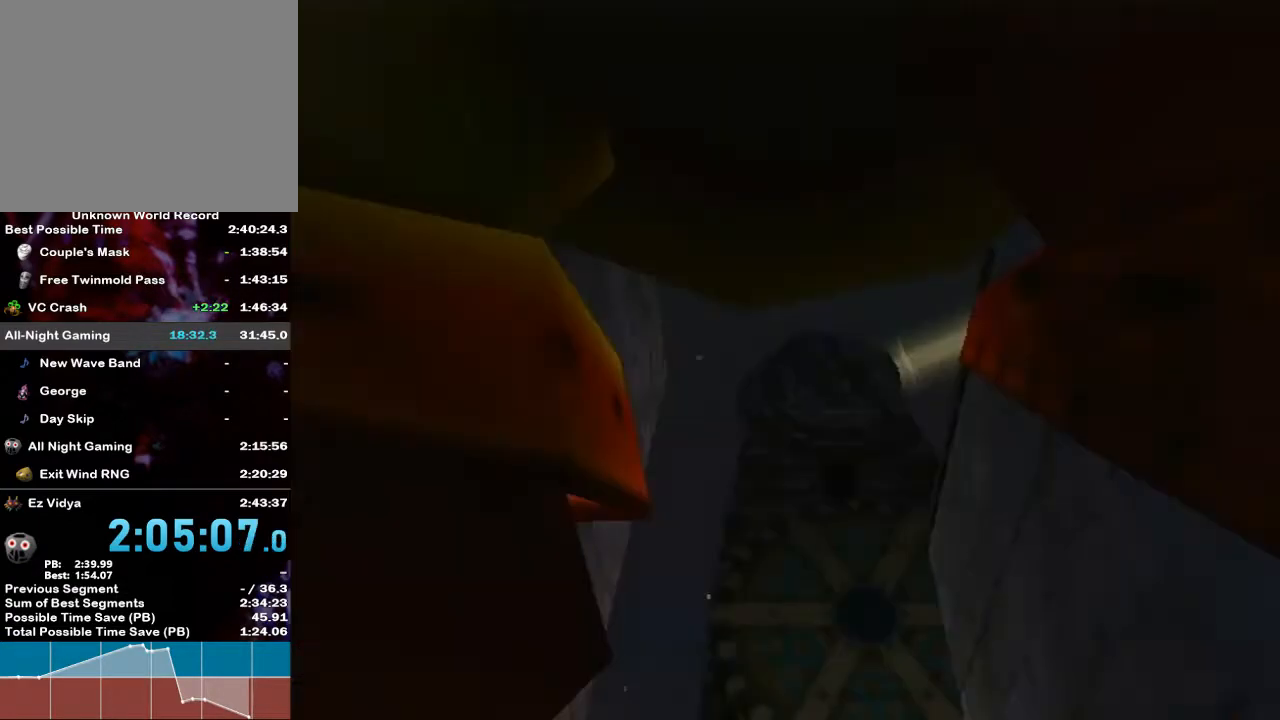
{"buttons": [], "left_stick": "center", "right_stick": "center", "events": [[83, "left_stick", "center"], [200, "A", "up"]]}
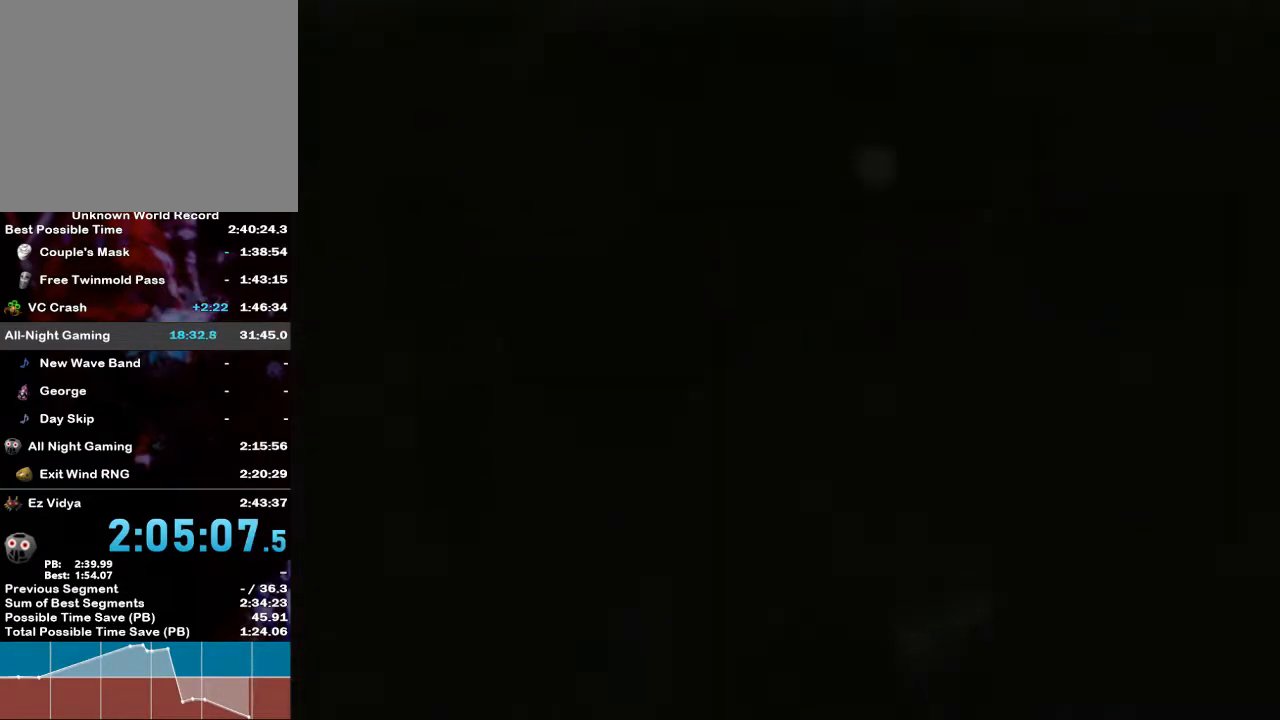
{"buttons": [], "left_stick": "center", "right_stick": "center", "events": []}
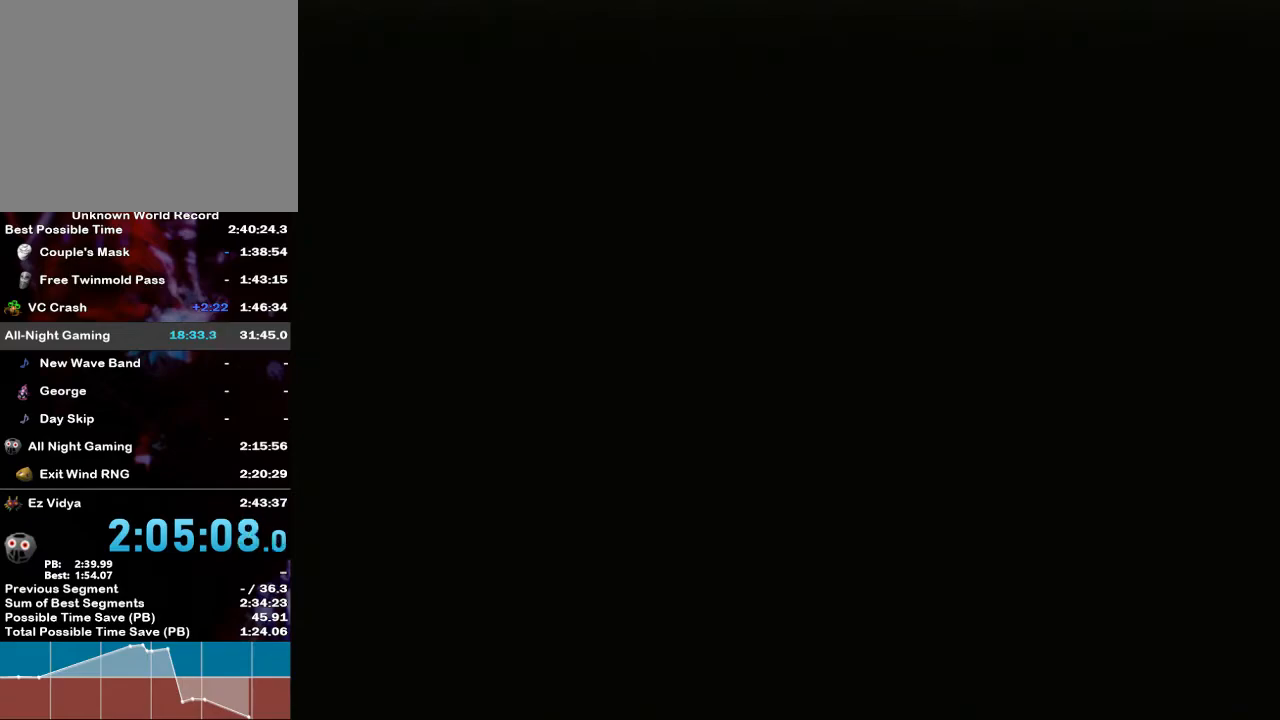
{"buttons": [], "left_stick": "center", "right_stick": "center", "events": []}
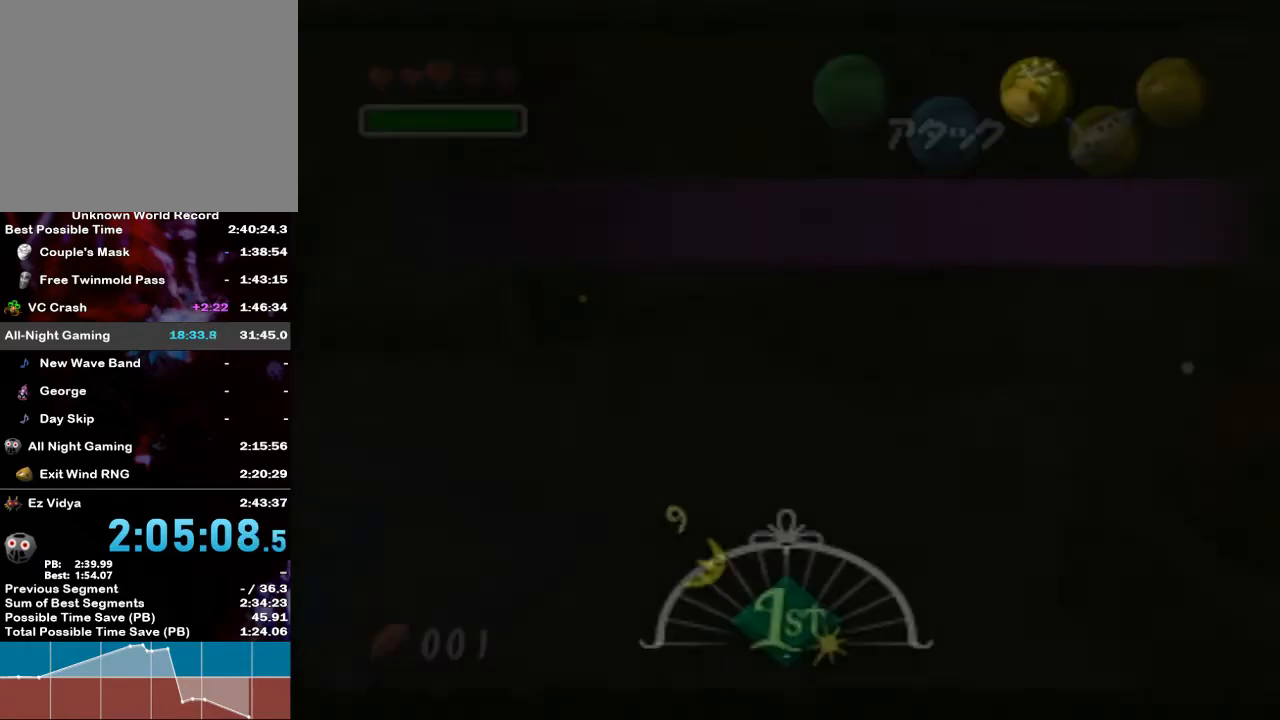
{"buttons": [], "left_stick": "center", "right_stick": "center", "events": []}
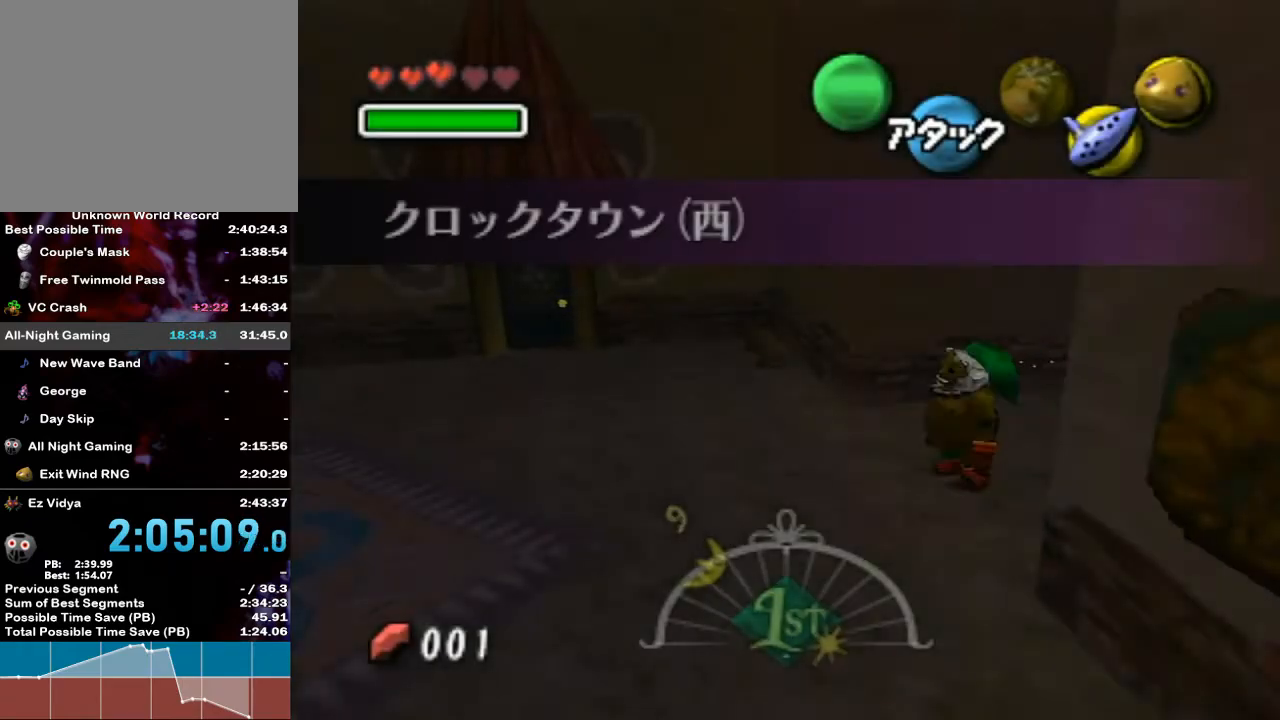
{"buttons": [], "left_stick": "down-left", "right_stick": "center", "events": [[383, "left_stick", "down-left"]]}
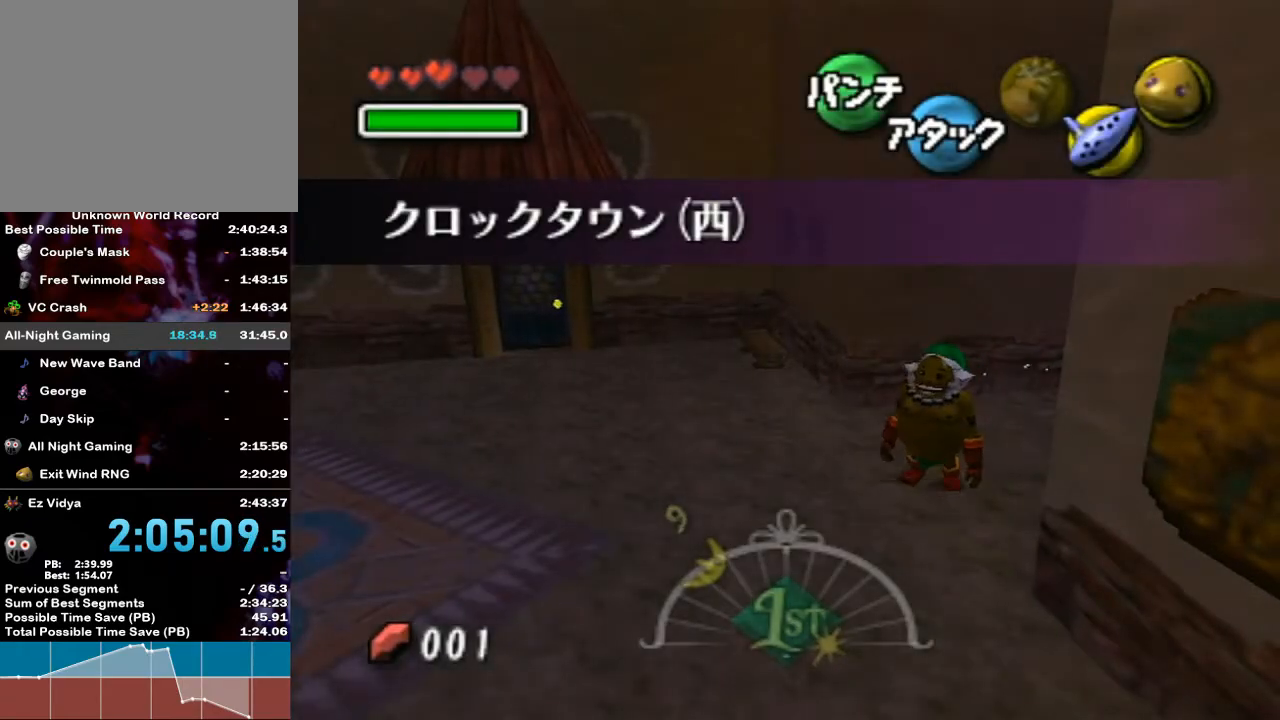
{"buttons": ["A"], "left_stick": "up", "right_stick": "center", "events": [[17, "A", "down"], [83, "L1", "down"], [167, "left_stick", "center"], [333, "left_stick", "up"], [483, "L1", "up"]]}
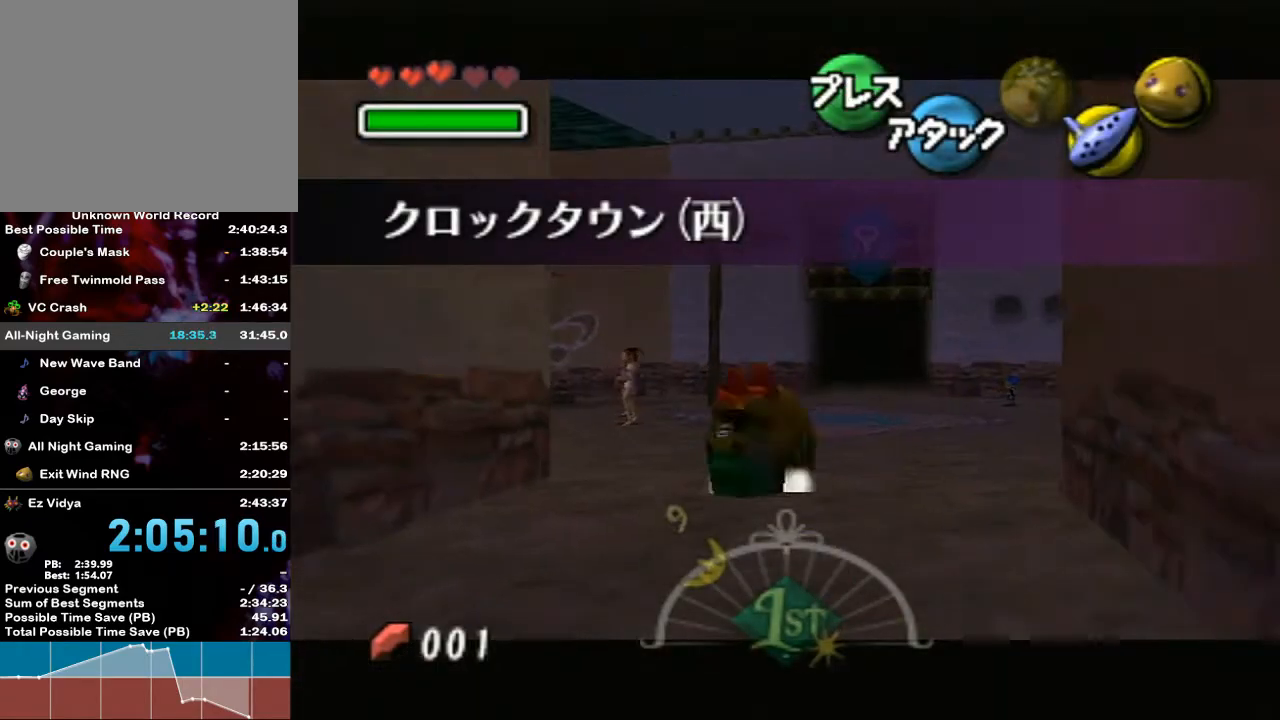
{"buttons": ["A"], "left_stick": "up-left", "right_stick": "center", "events": [[417, "left_stick", "up-left"]]}
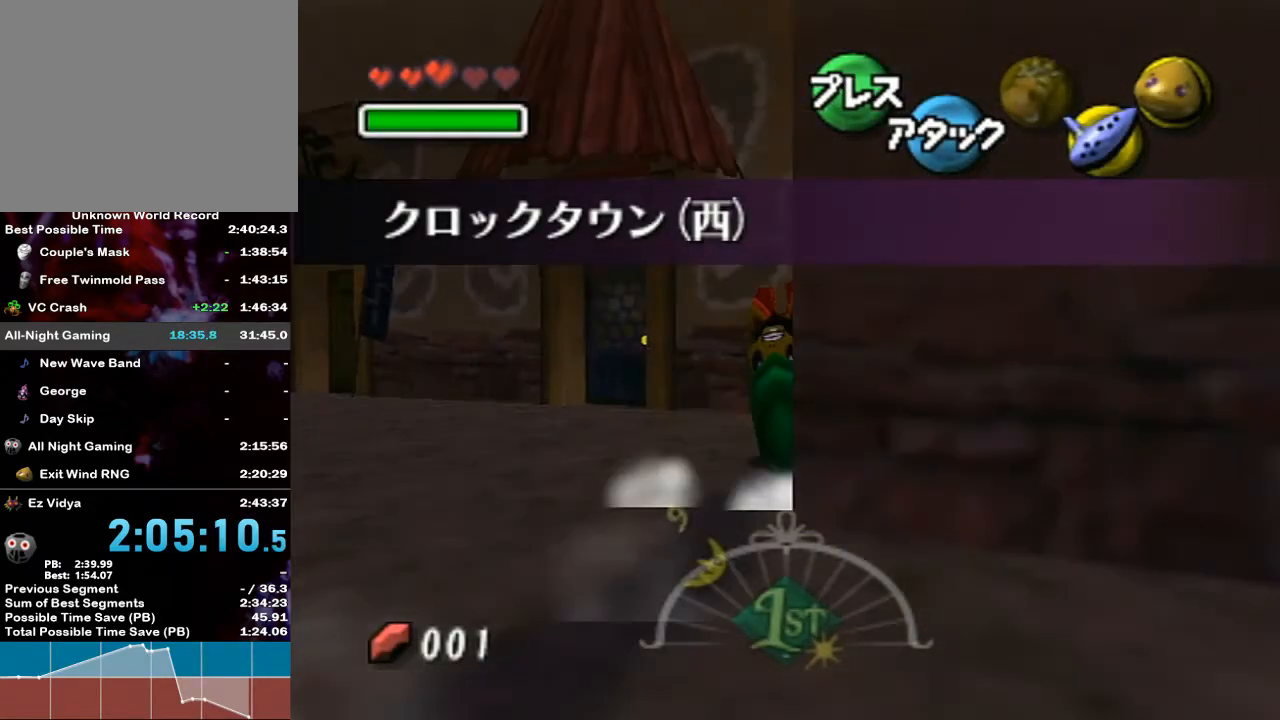
{"buttons": [], "left_stick": "left", "right_stick": "center", "events": [[83, "A", "up"], [383, "left_stick", "left"]]}
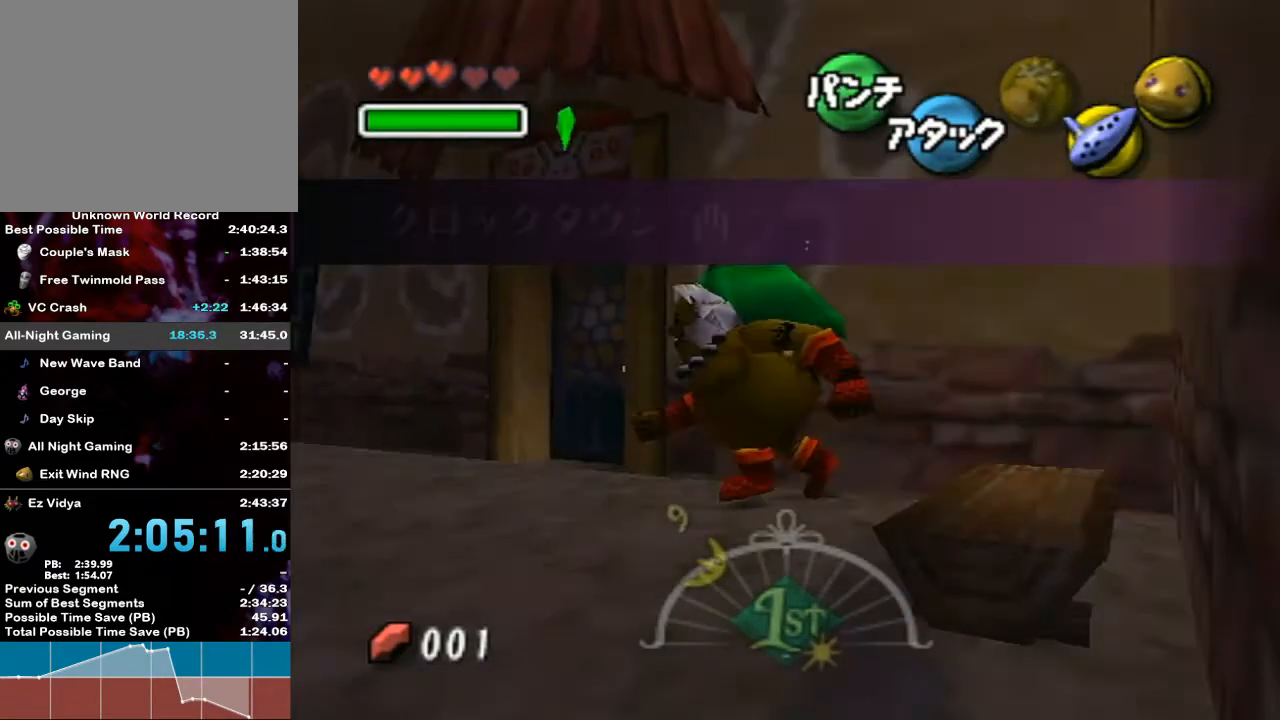
{"buttons": ["A"], "left_stick": "left", "right_stick": "center", "events": [[233, "A", "down"]]}
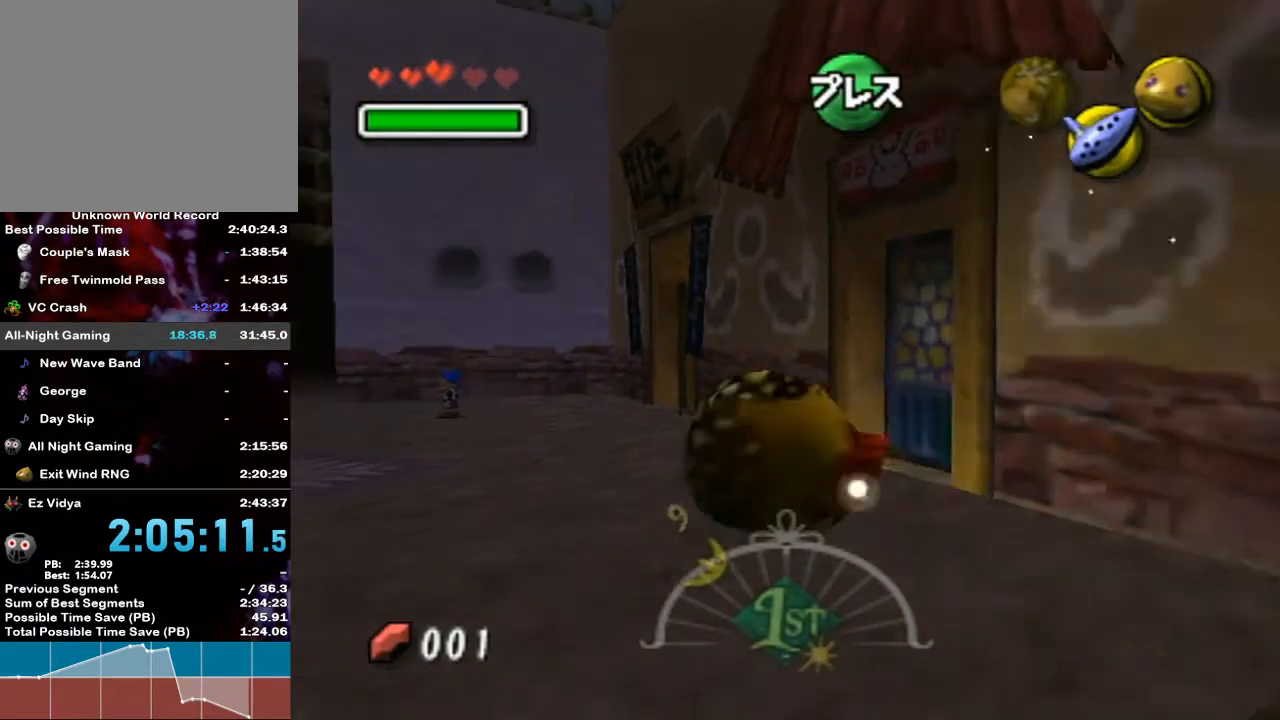
{"buttons": ["A"], "left_stick": "up-left", "right_stick": "center", "events": [[450, "left_stick", "up-left"]]}
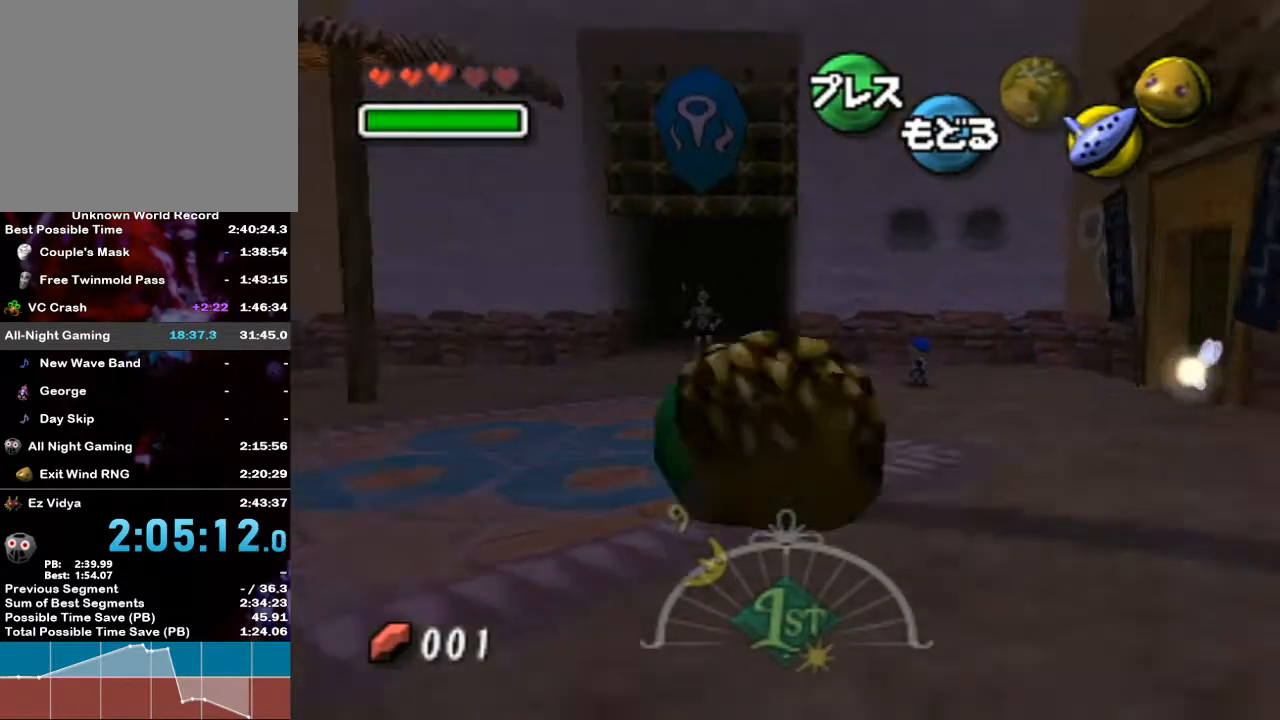
{"buttons": ["A"], "left_stick": "up-left", "right_stick": "center", "events": []}
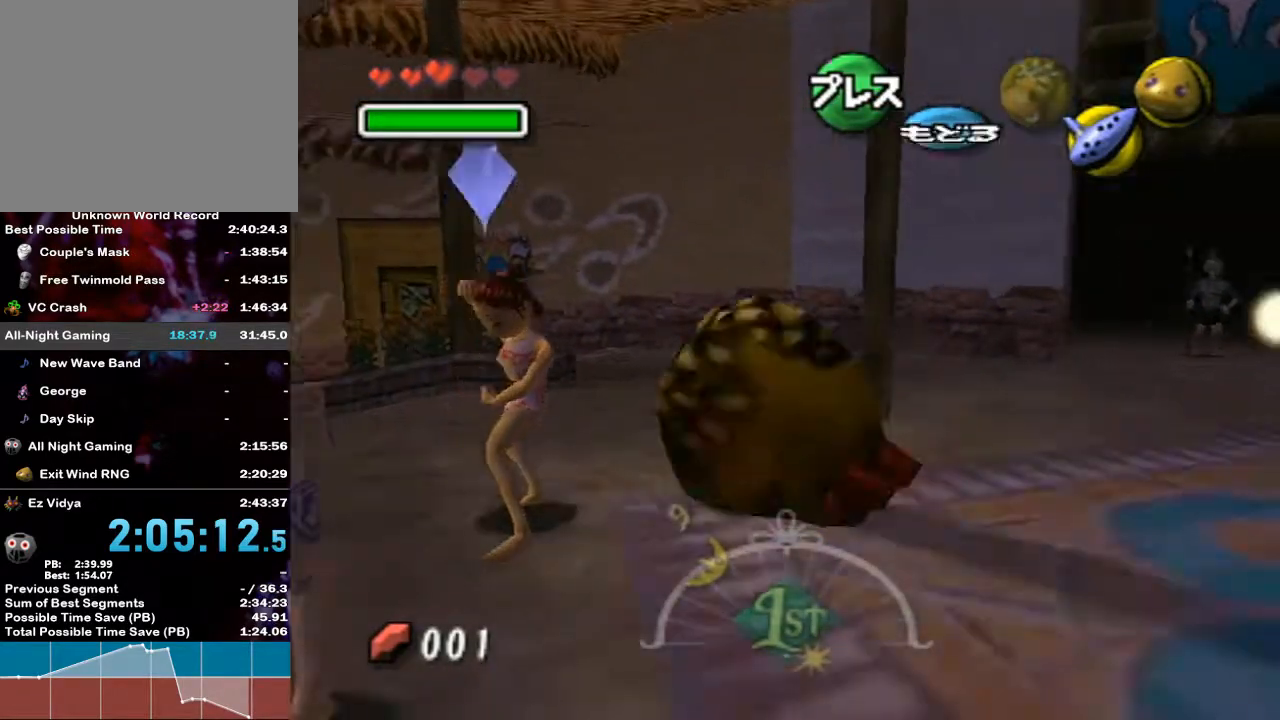
{"buttons": [], "left_stick": "up-left", "right_stick": "center", "events": [[200, "A", "up"]]}
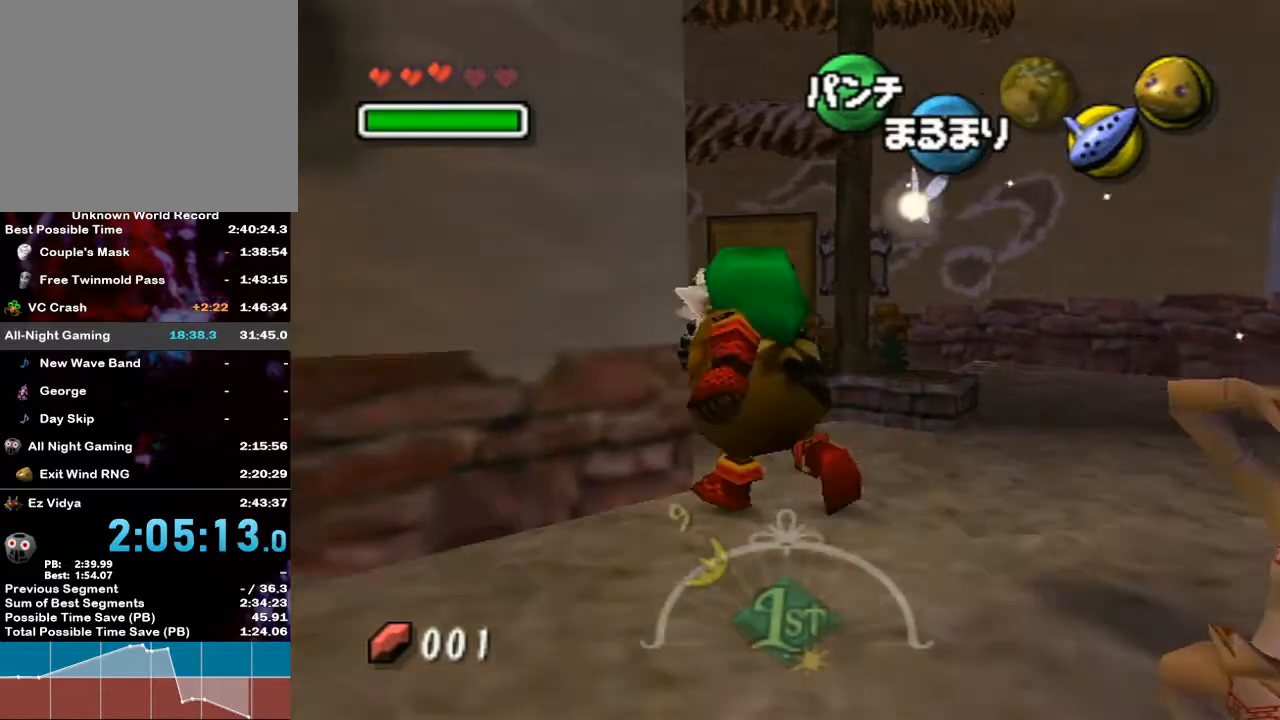
{"buttons": ["A"], "left_stick": "up-left", "right_stick": "center", "events": [[383, "A", "down"]]}
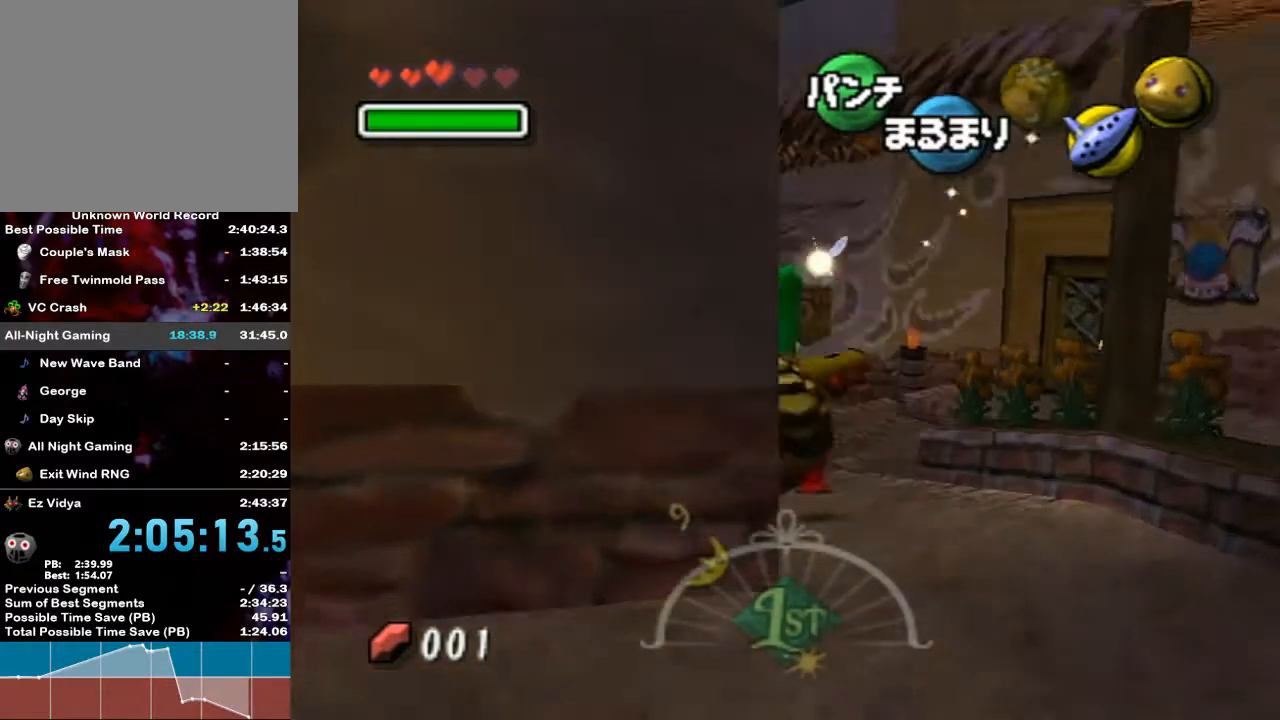
{"buttons": ["A"], "left_stick": "up-left", "right_stick": "center", "events": []}
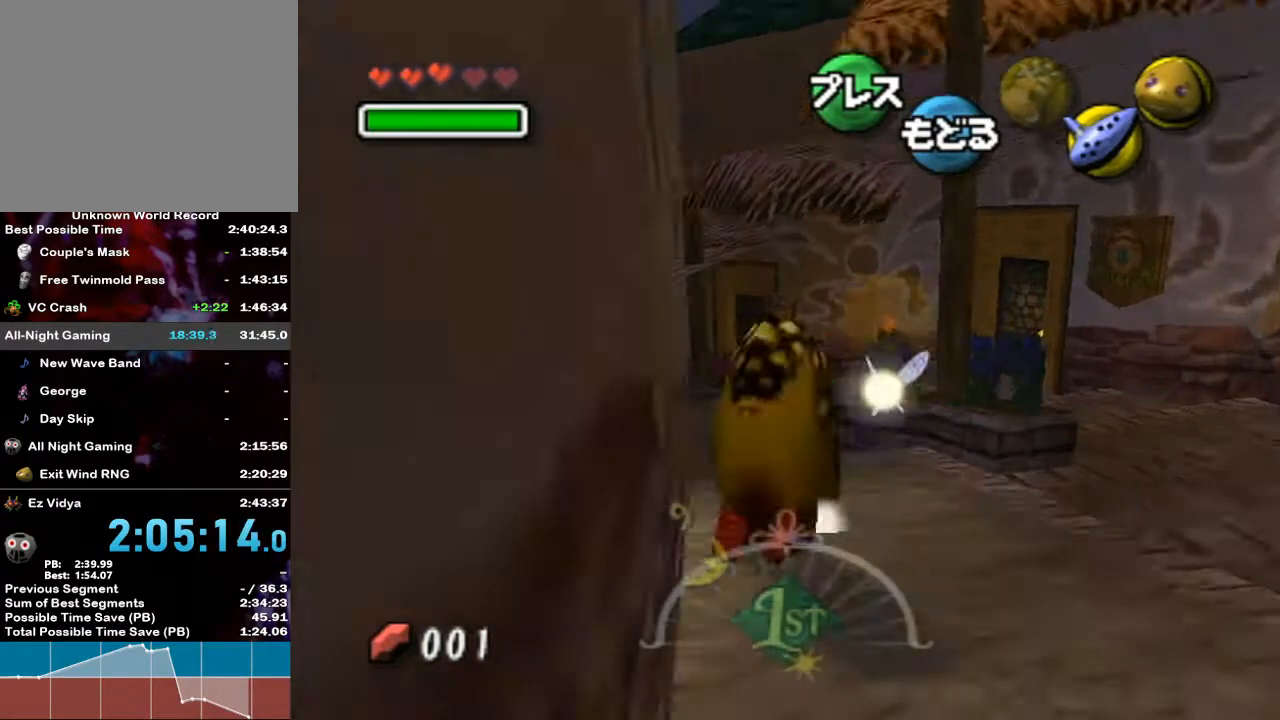
{"buttons": [], "left_stick": "up-left", "right_stick": "center", "events": [[200, "A", "up"]]}
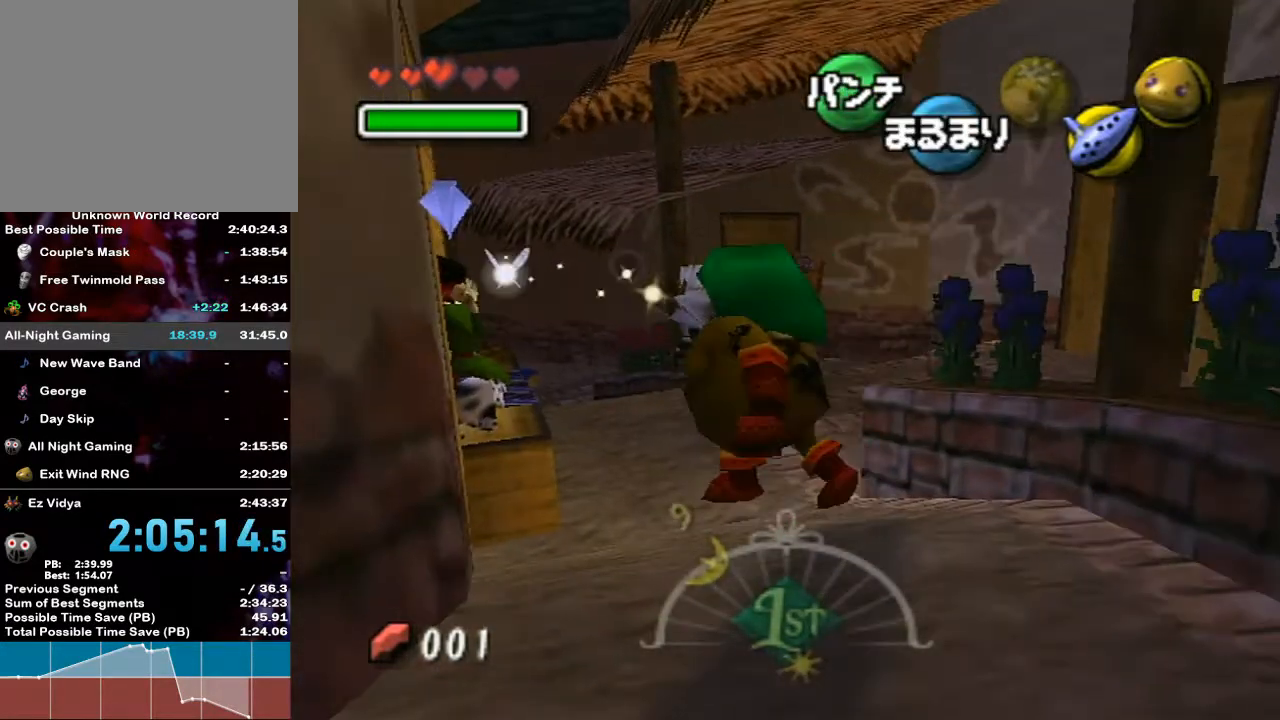
{"buttons": ["A", "L1", "R1"], "left_stick": "up-left", "right_stick": "up", "events": [[333, "L1", "down"], [367, "A", "down"], [483, "R1", "down"], [483, "right_stick", "up"]]}
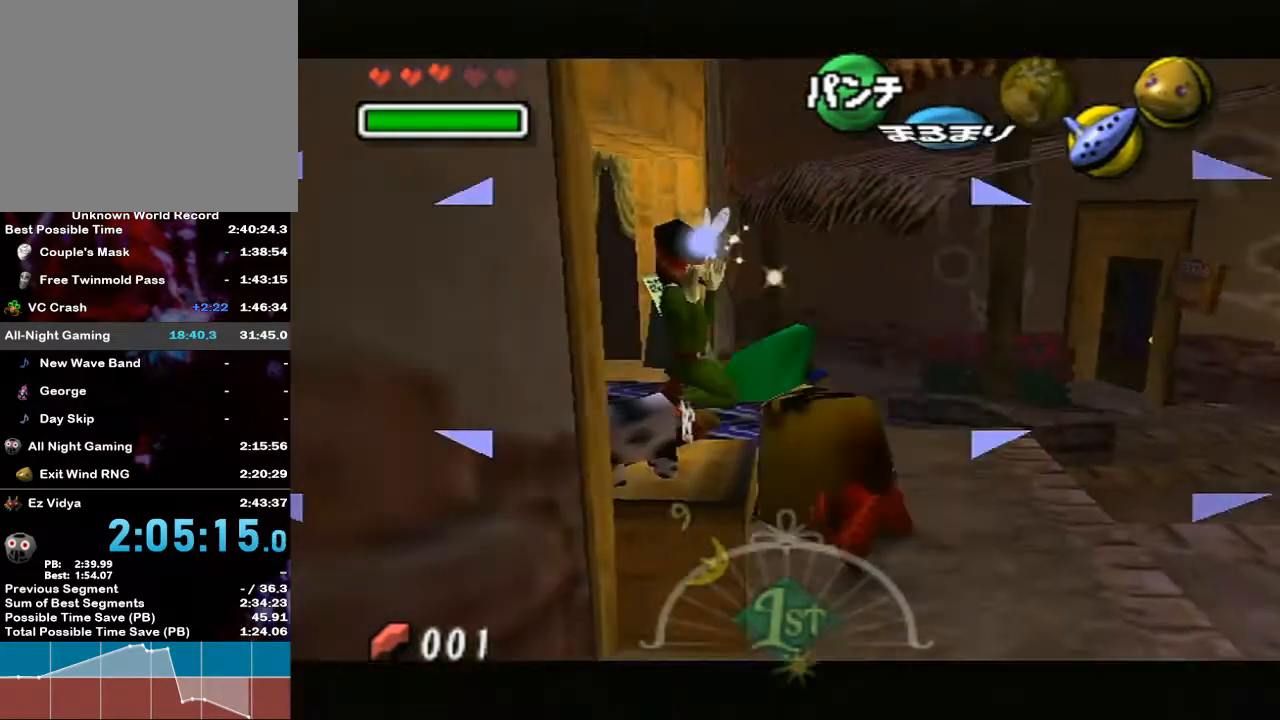
{"buttons": ["B"], "left_stick": "center", "right_stick": "center", "events": [[17, "A", "up"], [17, "R1", "up"], [17, "right_stick", "center"], [50, "A", "down"], [50, "left_stick", "up"], [133, "A", "up"], [167, "left_stick", "center"], [200, "A", "down"], [233, "L1", "up"], [300, "A", "up"], [450, "B", "down"]]}
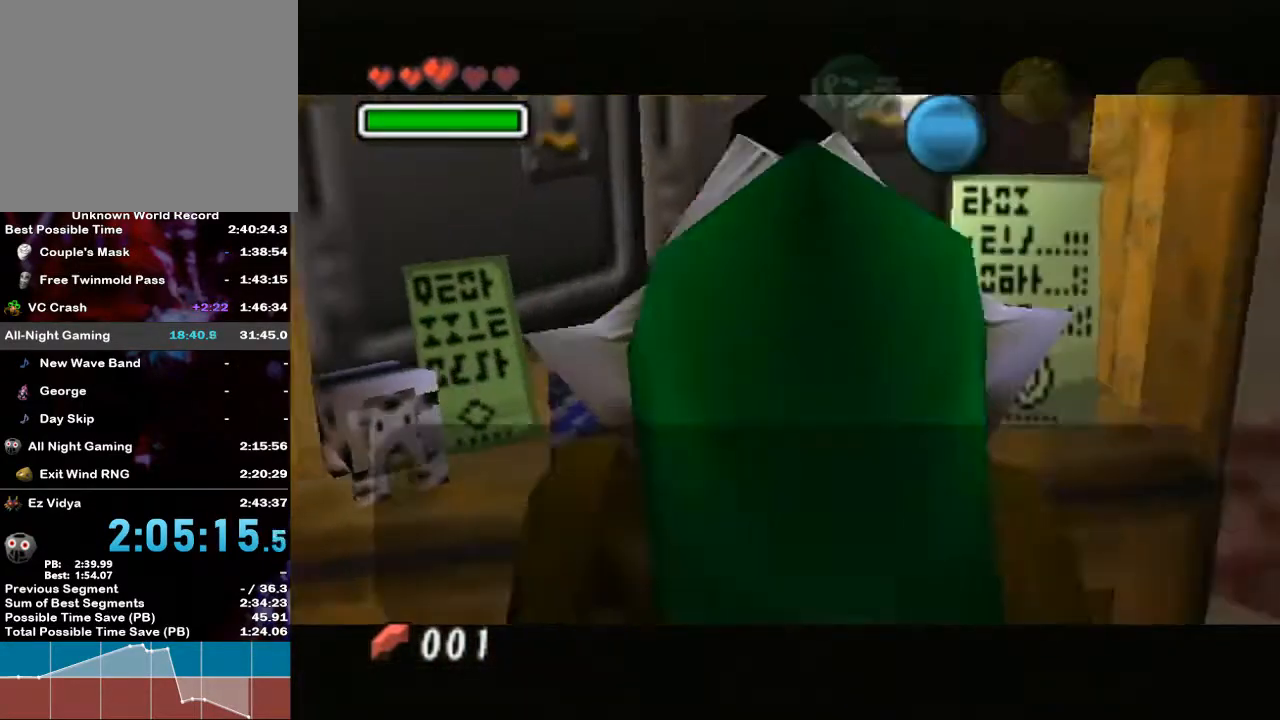
{"buttons": [], "left_stick": "center", "right_stick": "center", "events": [[17, "A", "down"], [17, "B", "up"], [83, "A", "up"], [83, "B", "down"], [117, "B", "up"], [133, "A", "down"], [167, "A", "up"], [167, "B", "down"], [200, "B", "up"], [267, "B", "down"], [333, "A", "down"], [383, "A", "up"], [383, "B", "up"], [450, "B", "down"], [483, "B", "up"]]}
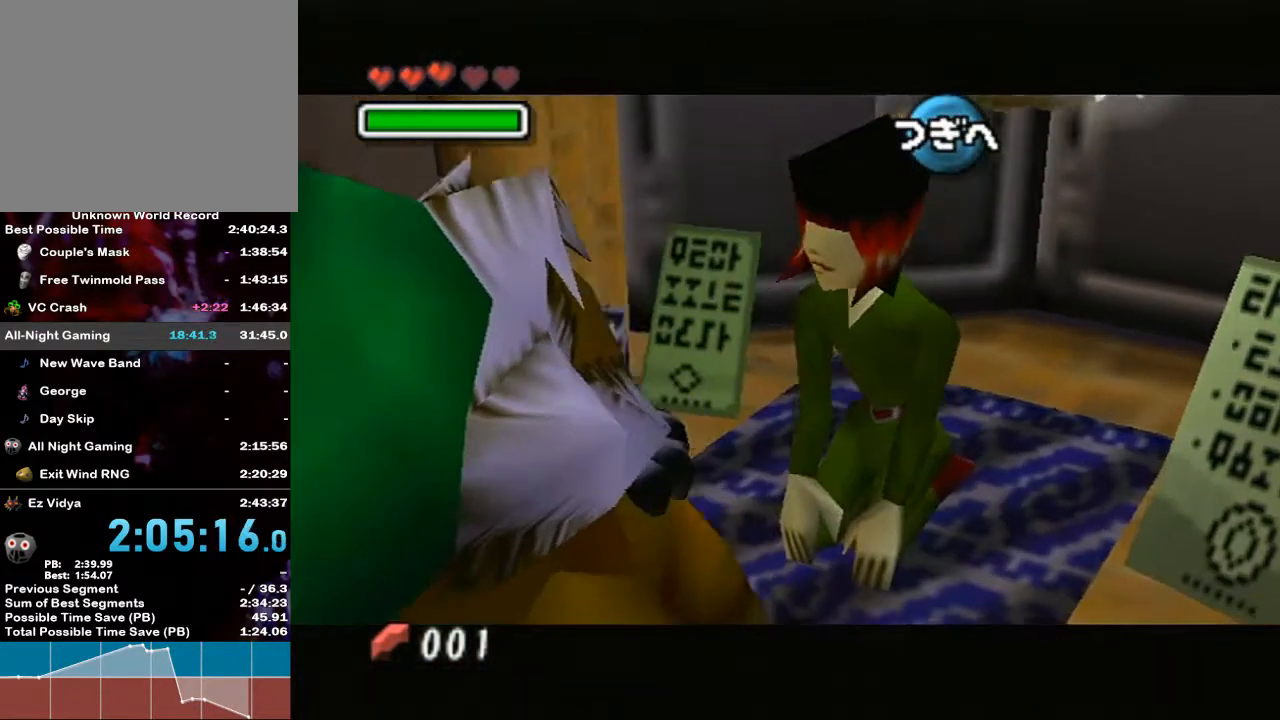
{"buttons": [], "left_stick": "center", "right_stick": "center", "events": [[50, "A", "down"], [50, "B", "down"], [83, "A", "up"], [83, "B", "up"], [133, "B", "down"], [167, "A", "down"], [167, "B", "up"], [200, "A", "up"]]}